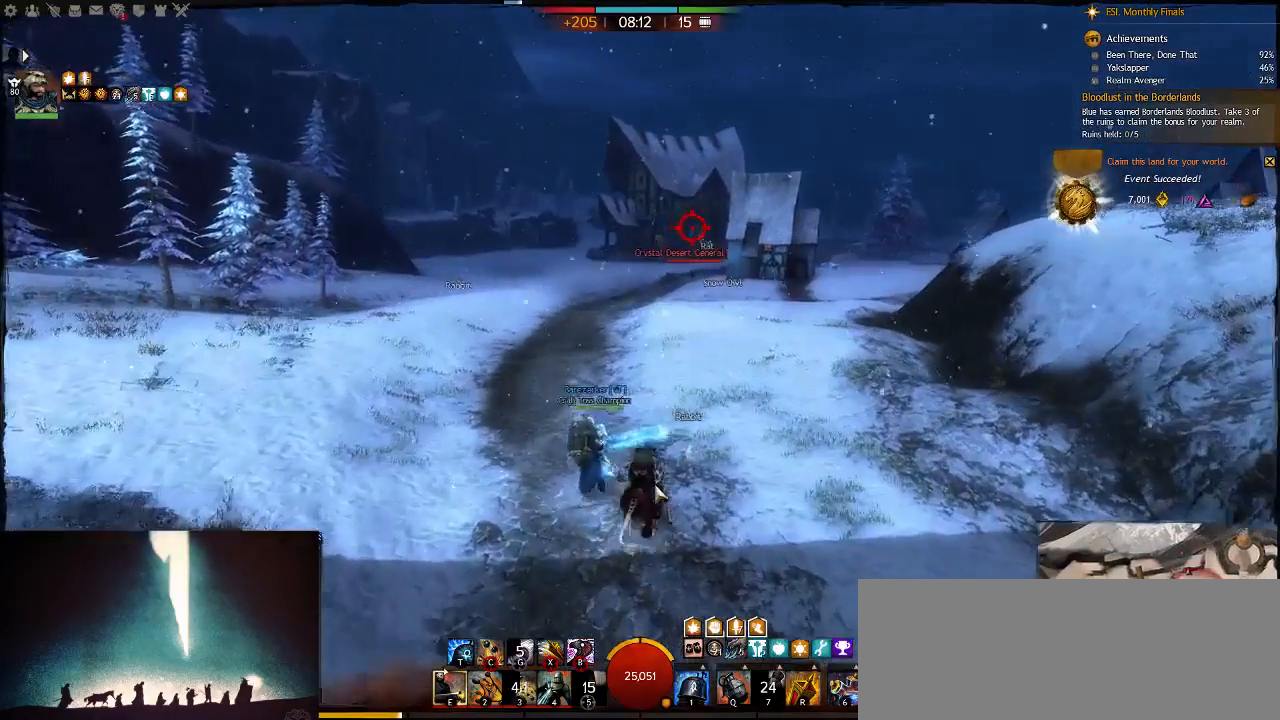
Gameplay with keyboard; each line is a JSON object with the keys held at the frame after it. "events" lists presses ("down") and releases ("up") of ".", "/", "0", "1", "2", "3", "4", "5", "6", "7", "8", "9", "a", "alt_l", "alt_r", "b", "backslash", "backspace", "c", "caps_lock", "comma", "ctrl_l", "ctrl_r", "d", "down", "e", "equals", "escape", "f", "f1", "f10", "f11", "f12", "f2", "f3", "f4", "f5", "f6", "f7", "f8", "f9", "g", "h", "i", "j", "k", "l", "lbracket", "left", "m", "minus", "n", "num0", "num1", "num2", "num3", "num4", "num5", "num6", "num7", "num8", "num9", "o", "p", "q", "quote", "r", "rbracket", "return", "right", "s", "semicolon", "shift_l", "shift_r", "space", "super", "t", "tab", "tilde", "u", "up", "v", "w", "x", "y" and "z" between this image and that frame as [ms after this image, input, new state], when the widget could be followed in between. No other keys are recorded. Mouse input is not recorded.
{"keys": ["w"], "events": [[117, "z", "down"], [317, "z", "up"]]}
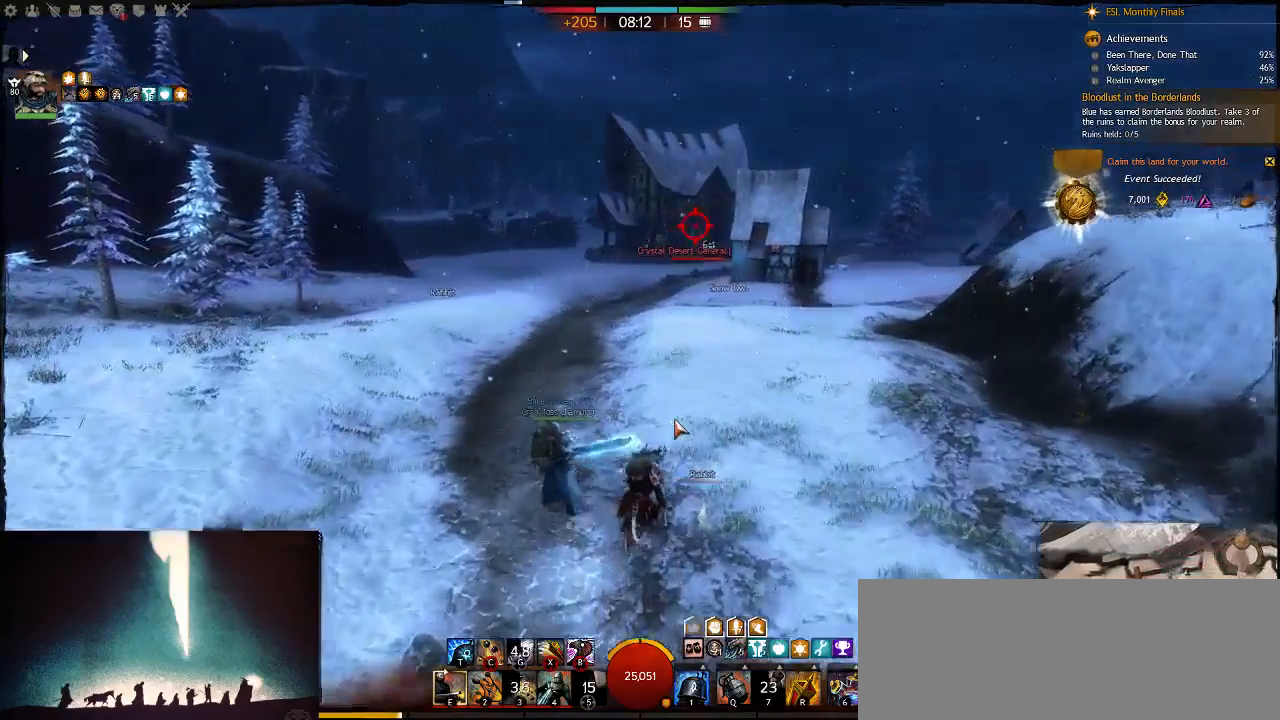
{"keys": ["w"], "events": [[17, "z", "down"], [183, "z", "up"]]}
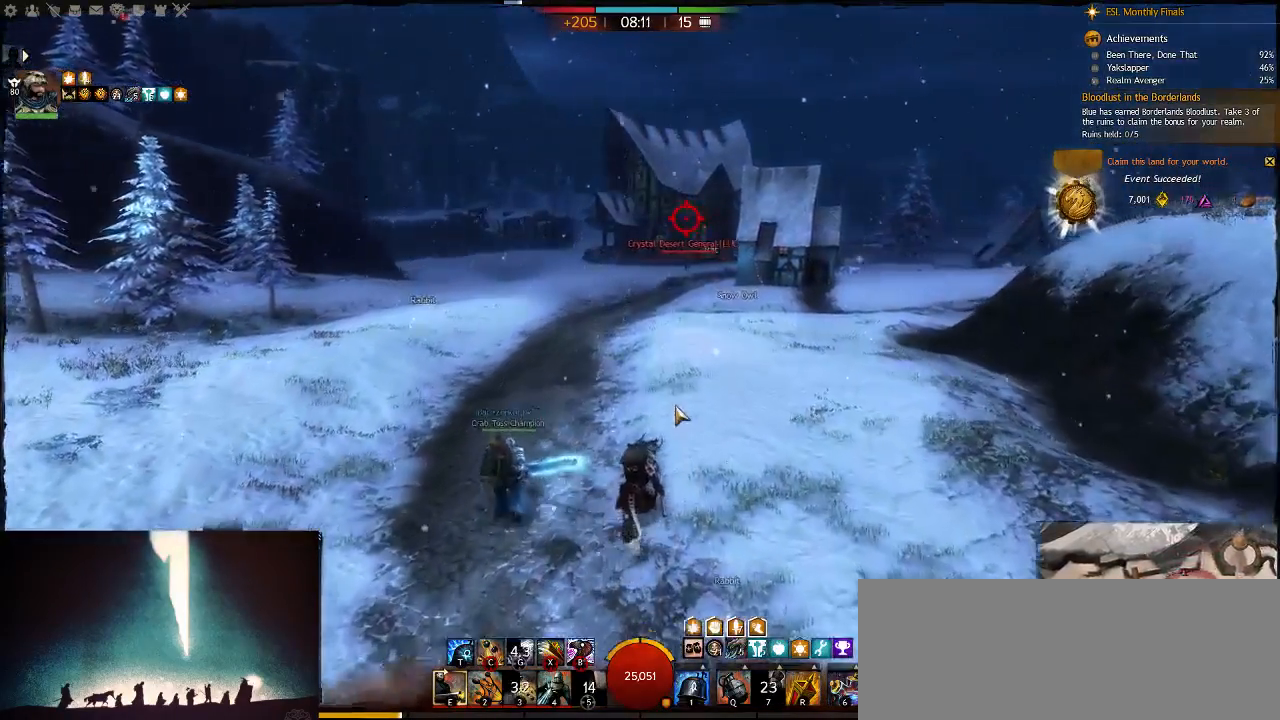
{"keys": ["w", "z"], "events": [[367, "z", "down"]]}
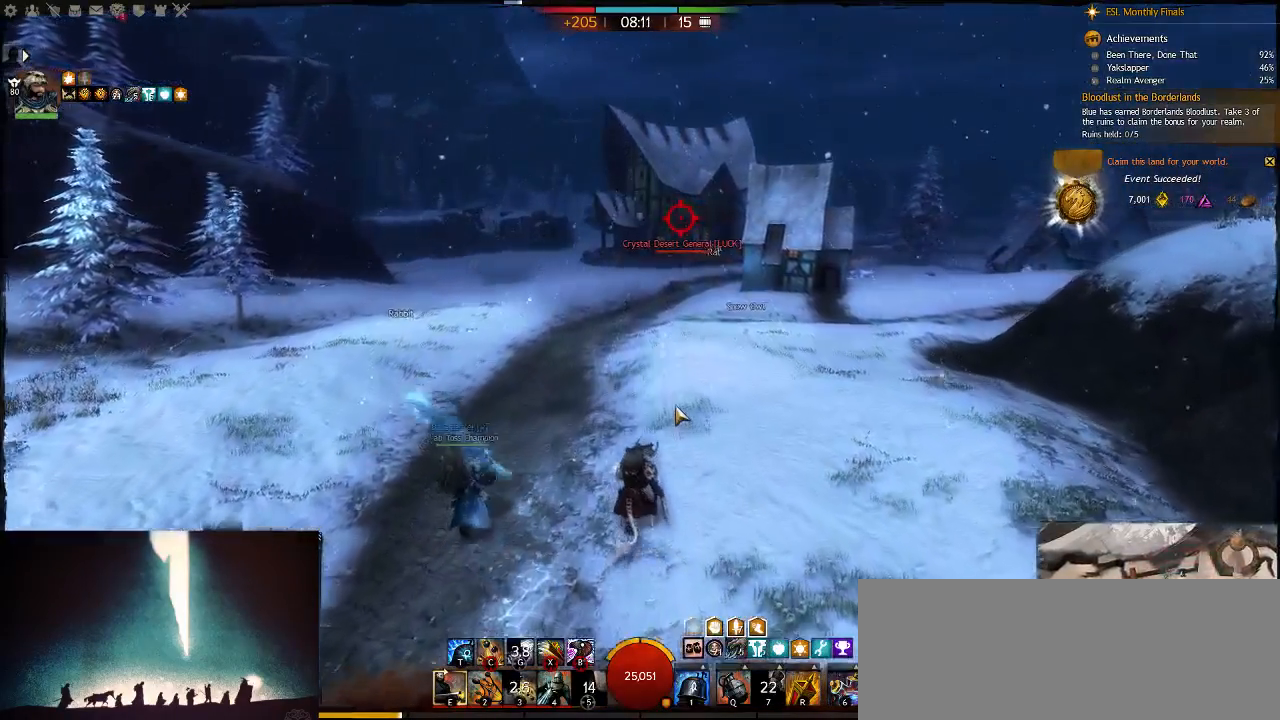
{"keys": ["w"], "events": [[400, "z", "up"]]}
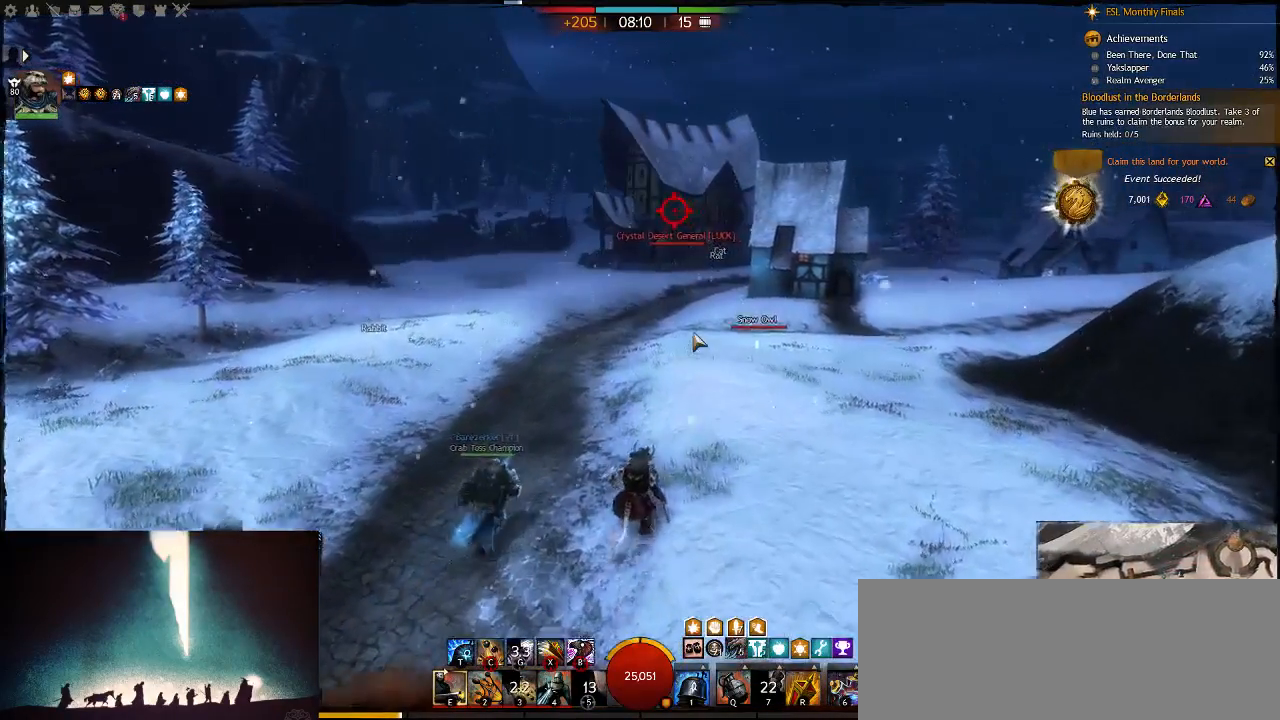
{"keys": ["w"], "events": []}
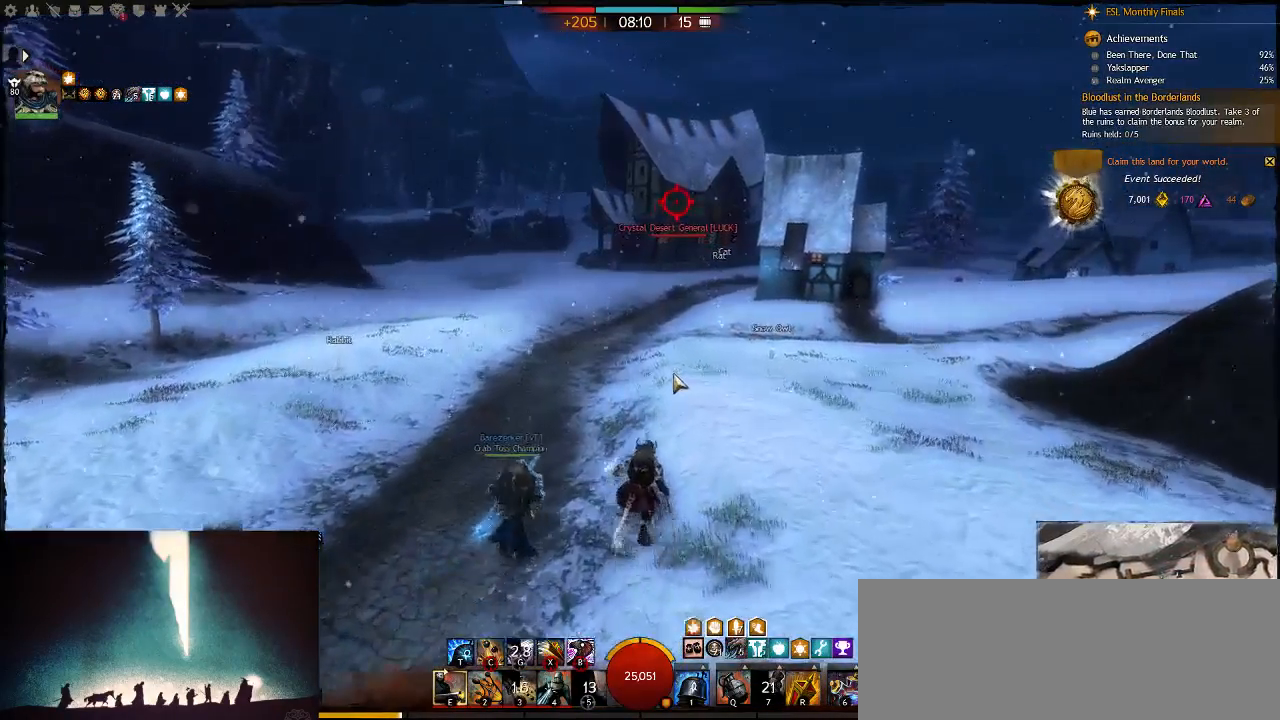
{"keys": [], "events": [[67, "tilde", "down"], [133, "w", "up"], [217, "tilde", "up"]]}
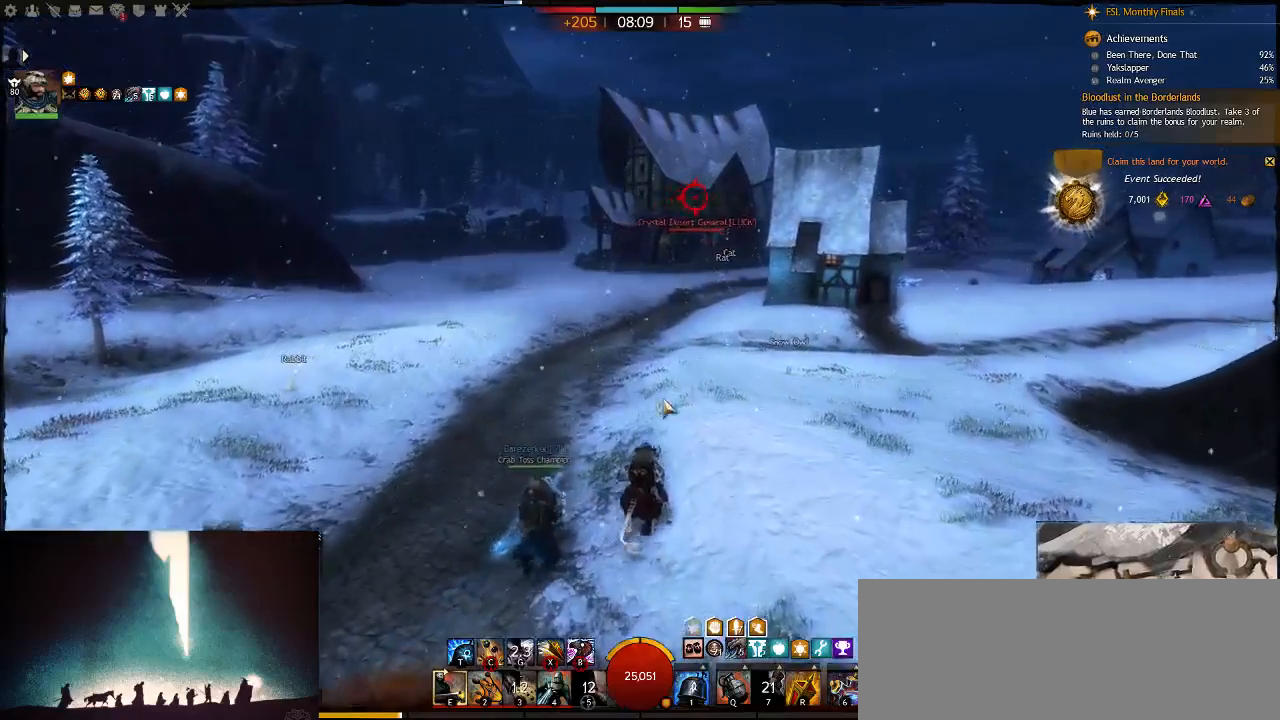
{"keys": [], "events": []}
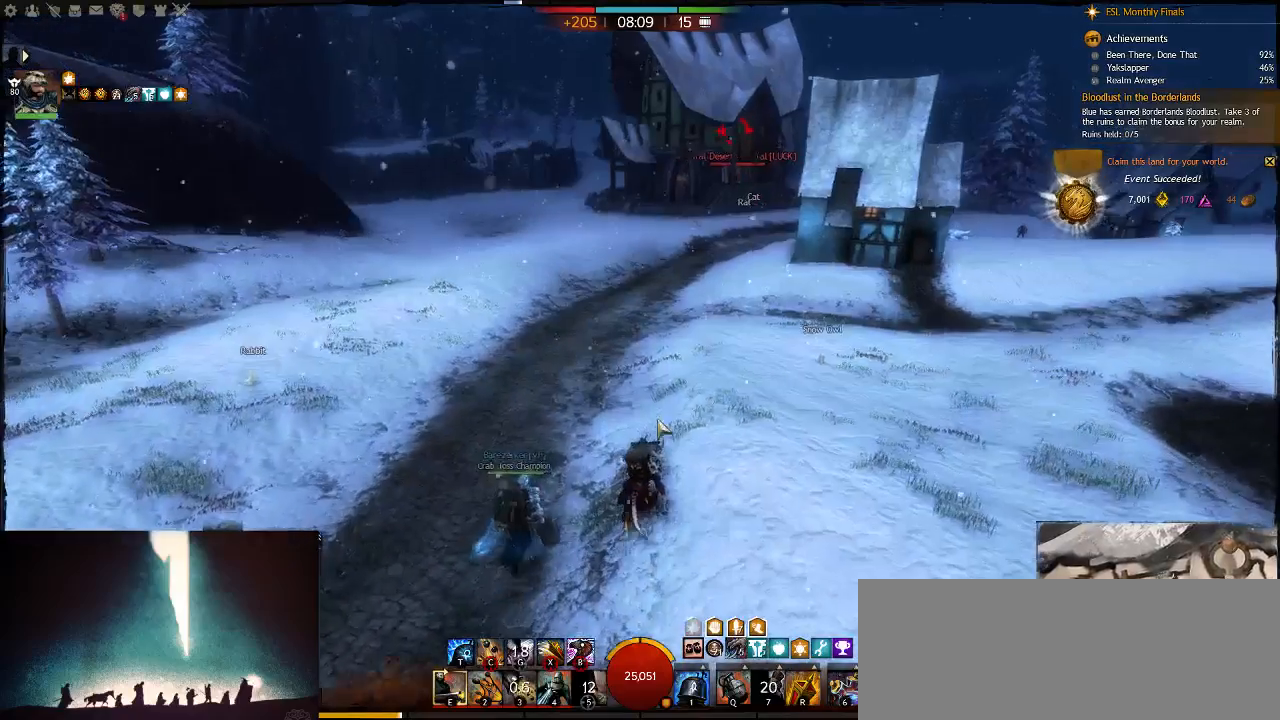
{"keys": ["a"], "events": [[367, "a", "down"]]}
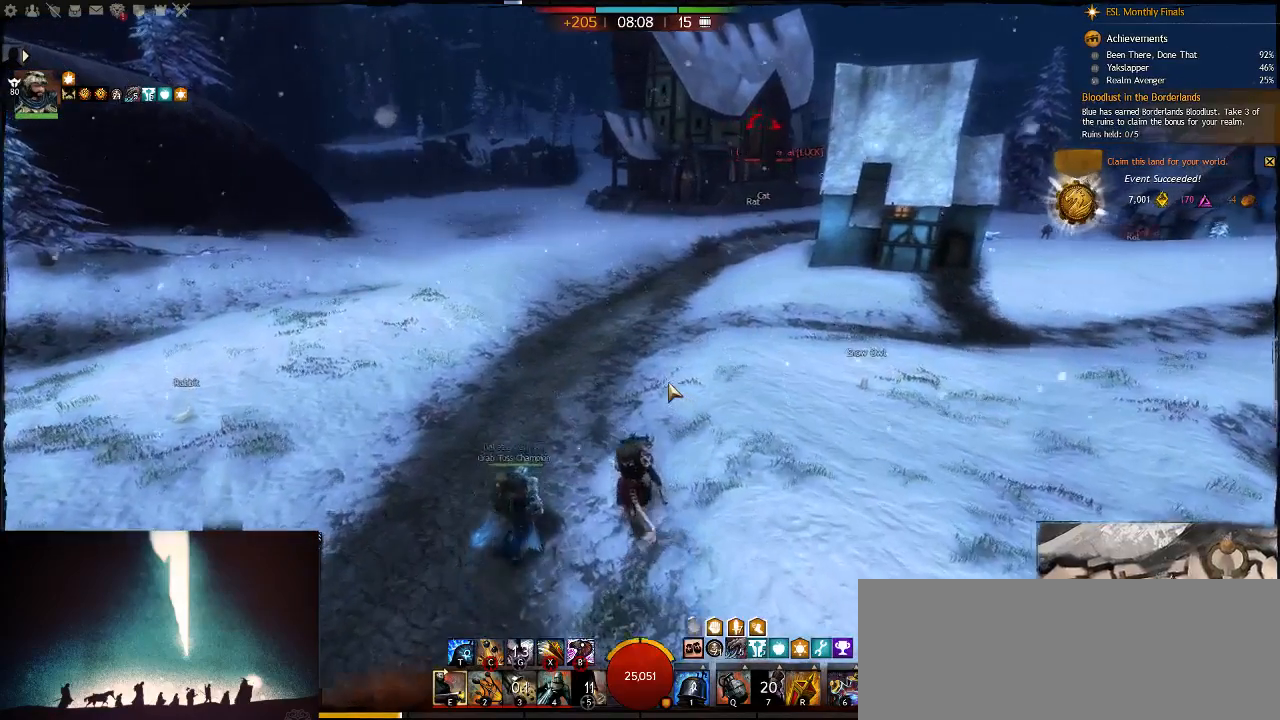
{"keys": ["w"], "events": [[100, "space", "down"], [233, "space", "up"], [233, "w", "down"], [333, "a", "up"]]}
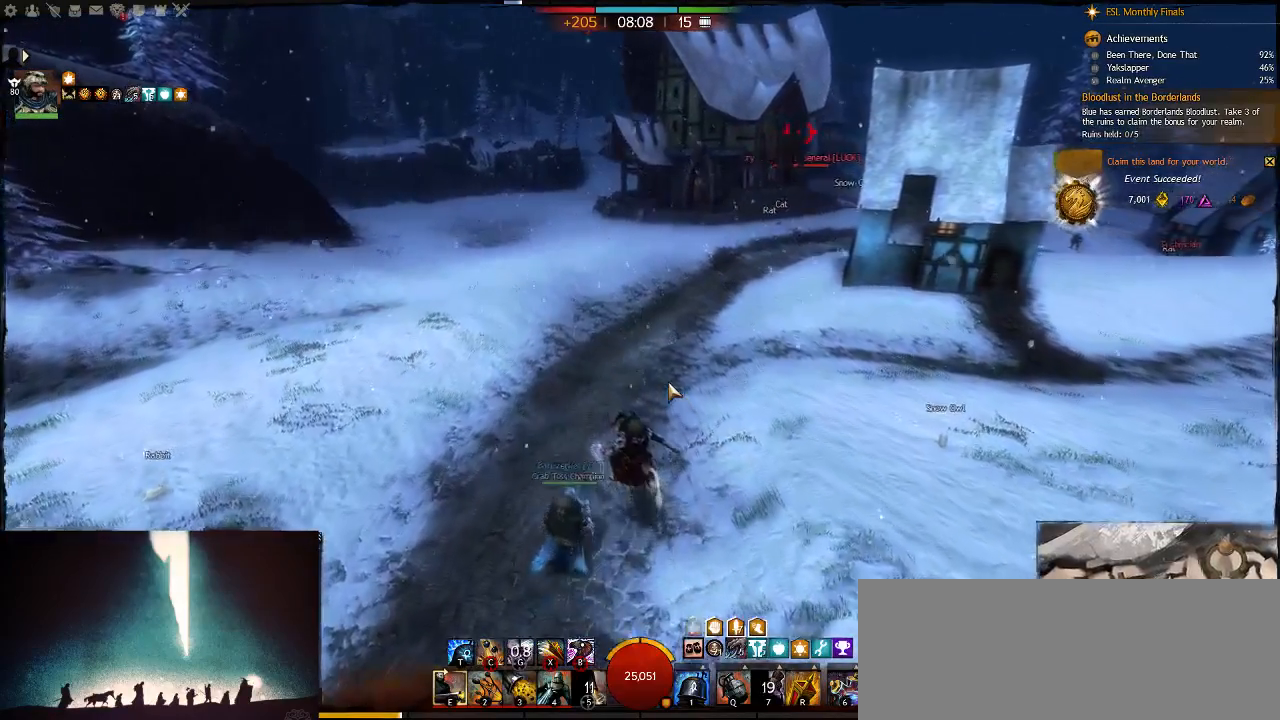
{"keys": [], "events": [[67, "tilde", "down"], [217, "w", "up"], [250, "tilde", "up"]]}
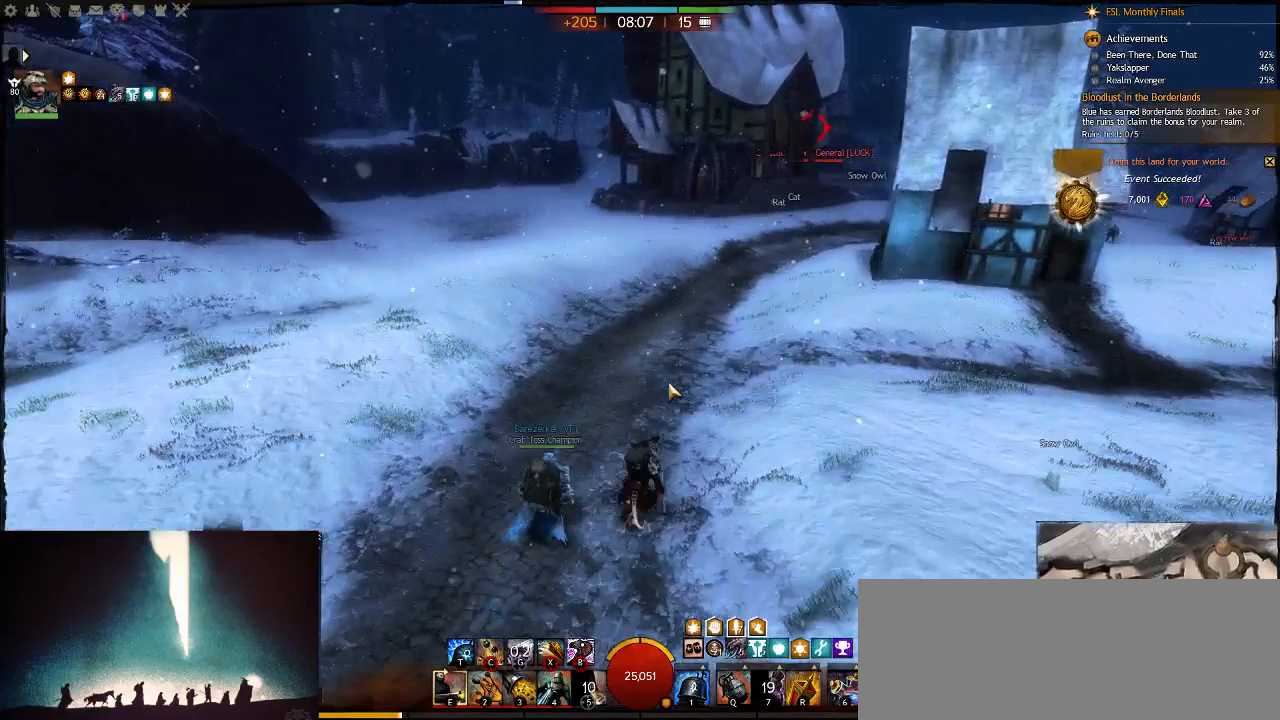
{"keys": ["a", "w"], "events": [[183, "a", "down"], [283, "space", "down"], [350, "w", "down"], [483, "space", "up"]]}
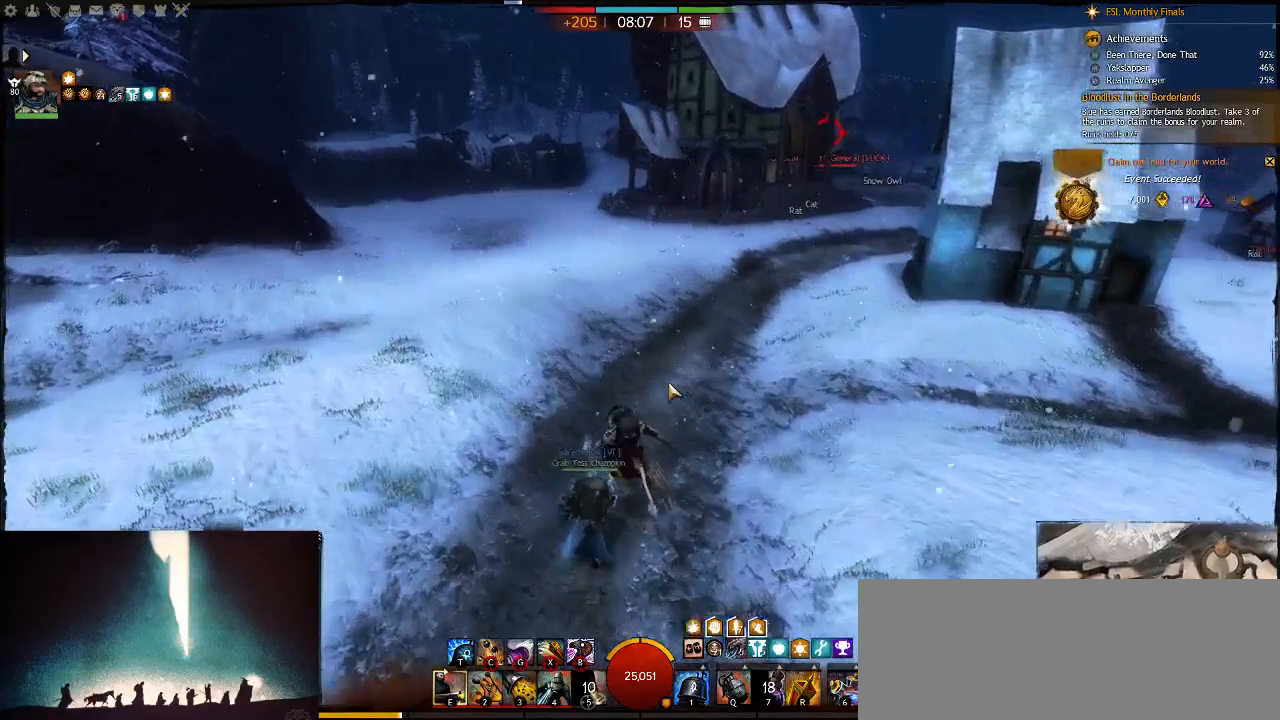
{"keys": ["tilde"], "events": [[117, "a", "up"], [383, "tilde", "down"], [500, "w", "up"]]}
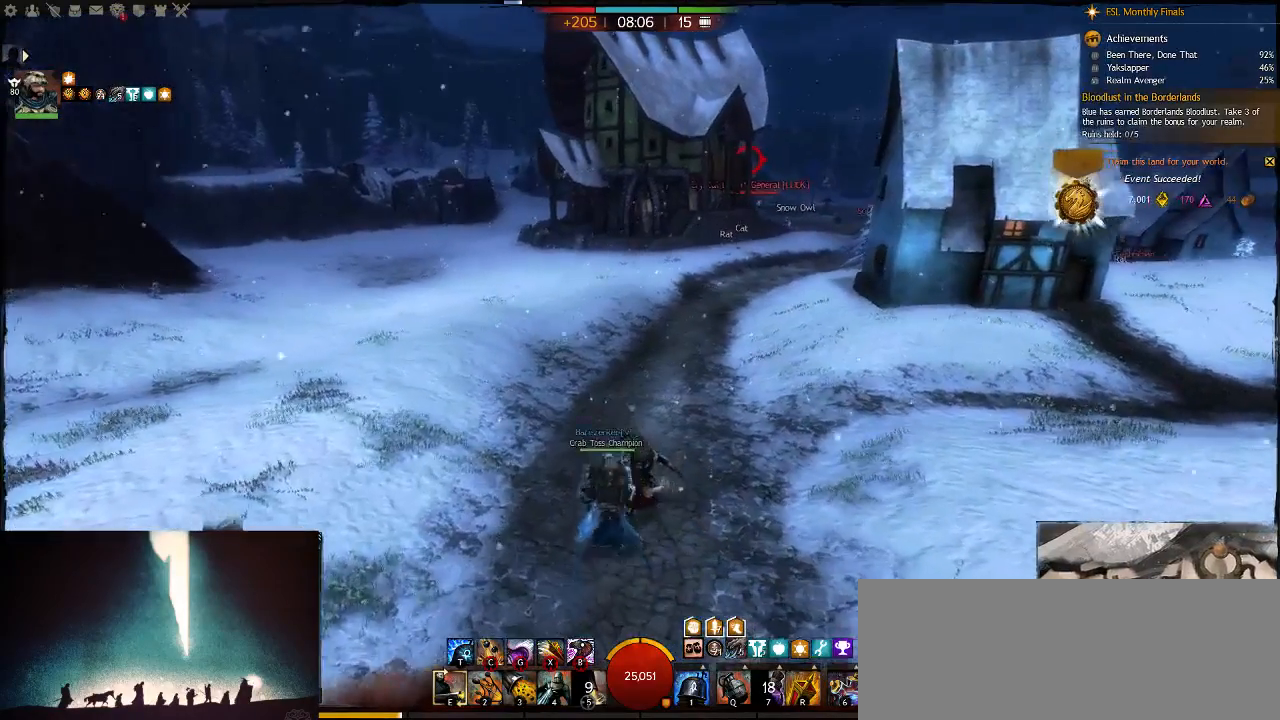
{"keys": ["a", "space"], "events": [[33, "tilde", "up"], [367, "a", "down"], [500, "space", "down"]]}
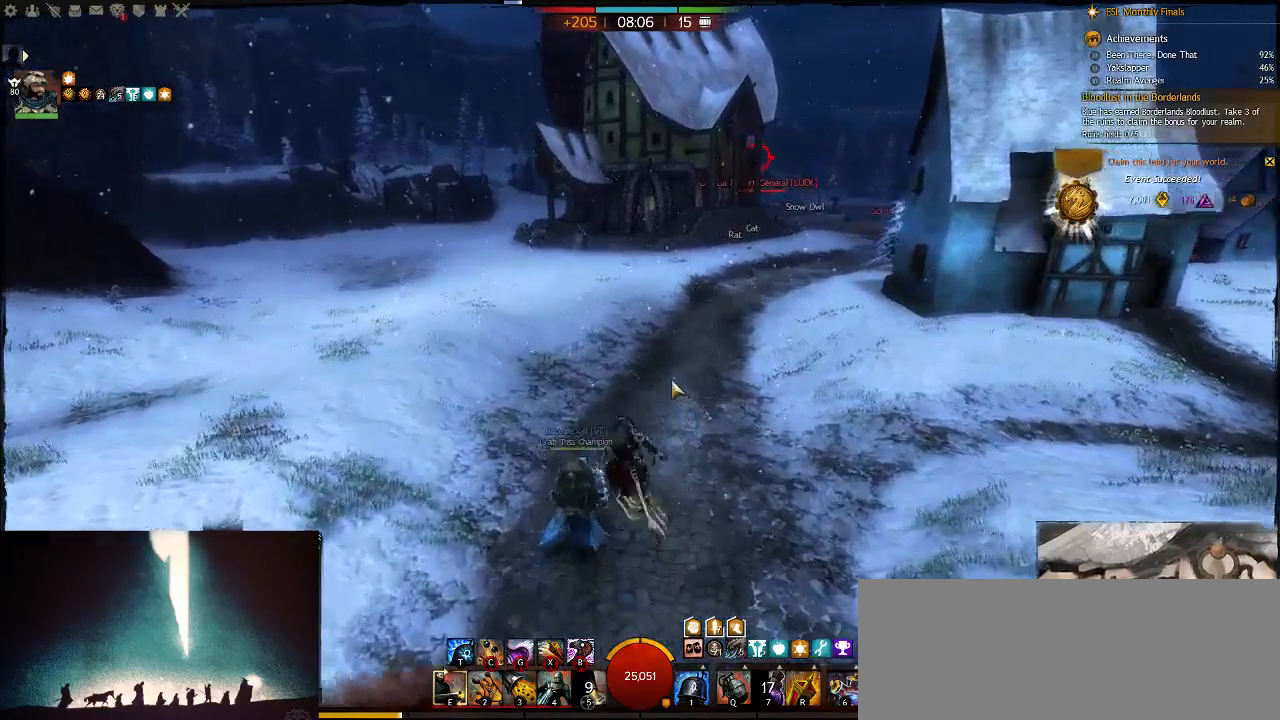
{"keys": ["w"], "events": [[200, "space", "up"], [367, "w", "down"], [500, "a", "up"]]}
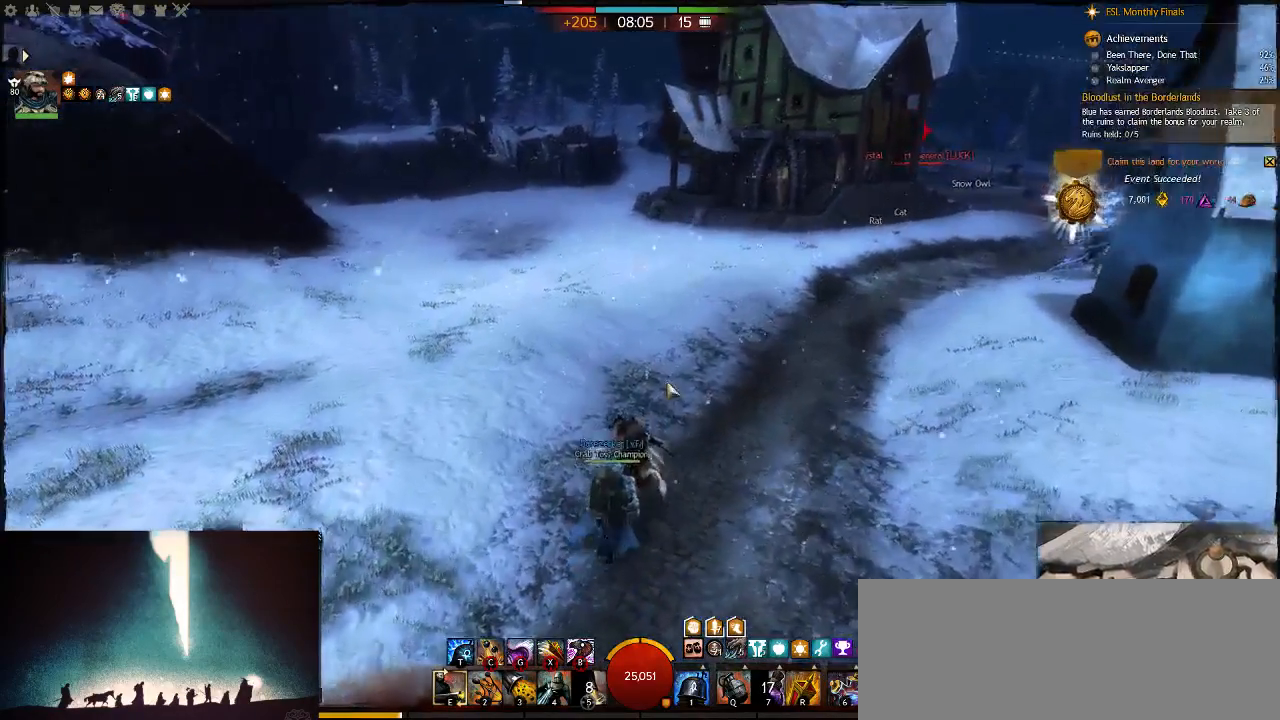
{"keys": ["w"], "events": []}
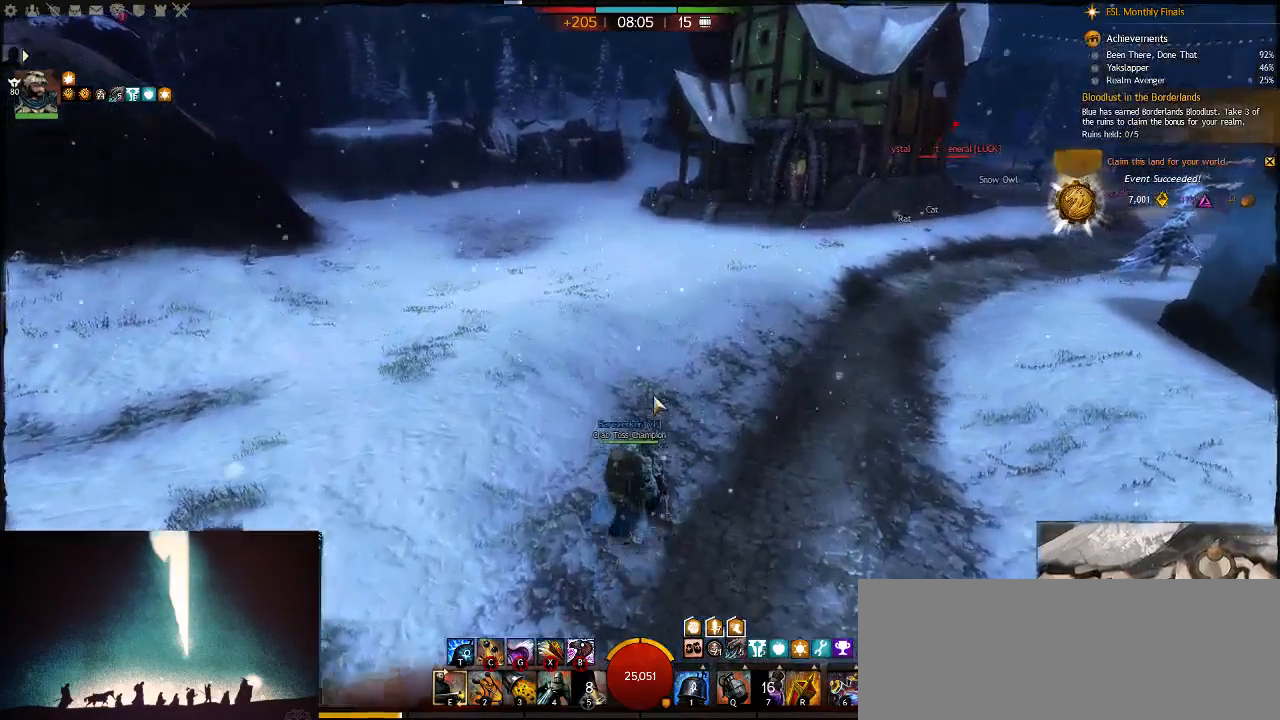
{"keys": ["w"], "events": [[50, "g", "down"], [150, "space", "down"], [217, "g", "up"], [333, "space", "up"]]}
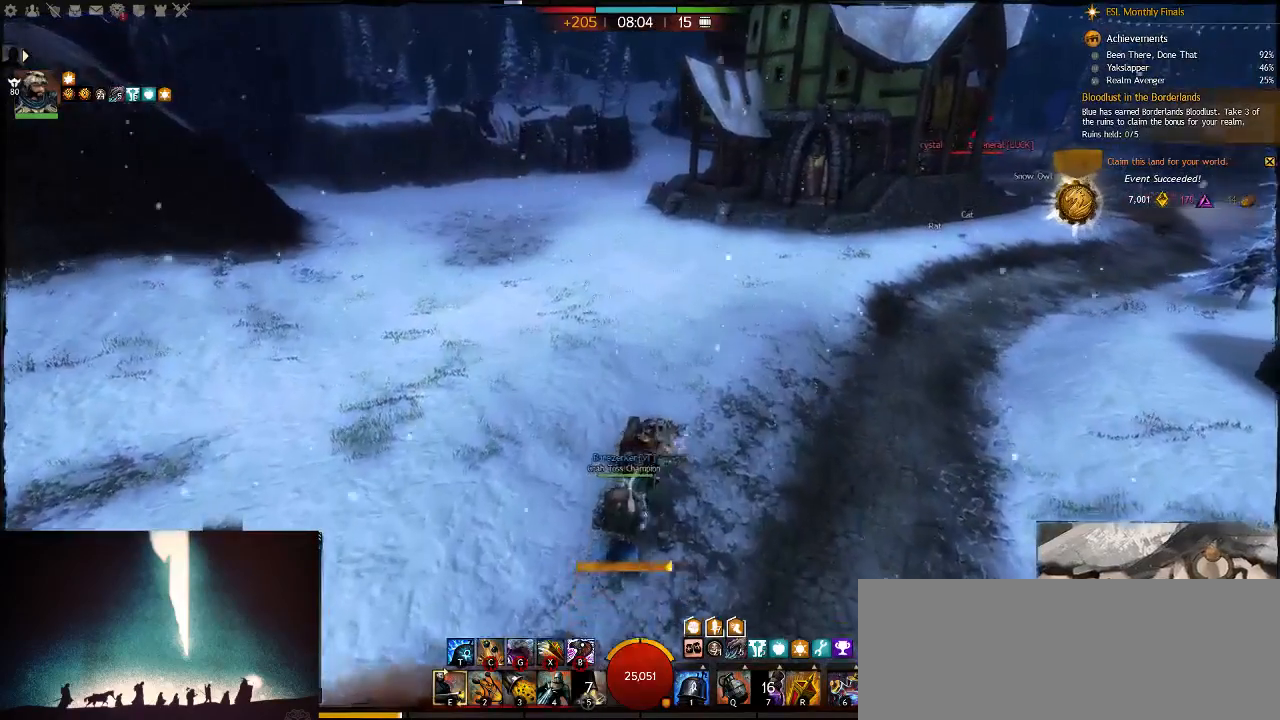
{"keys": ["w"], "events": []}
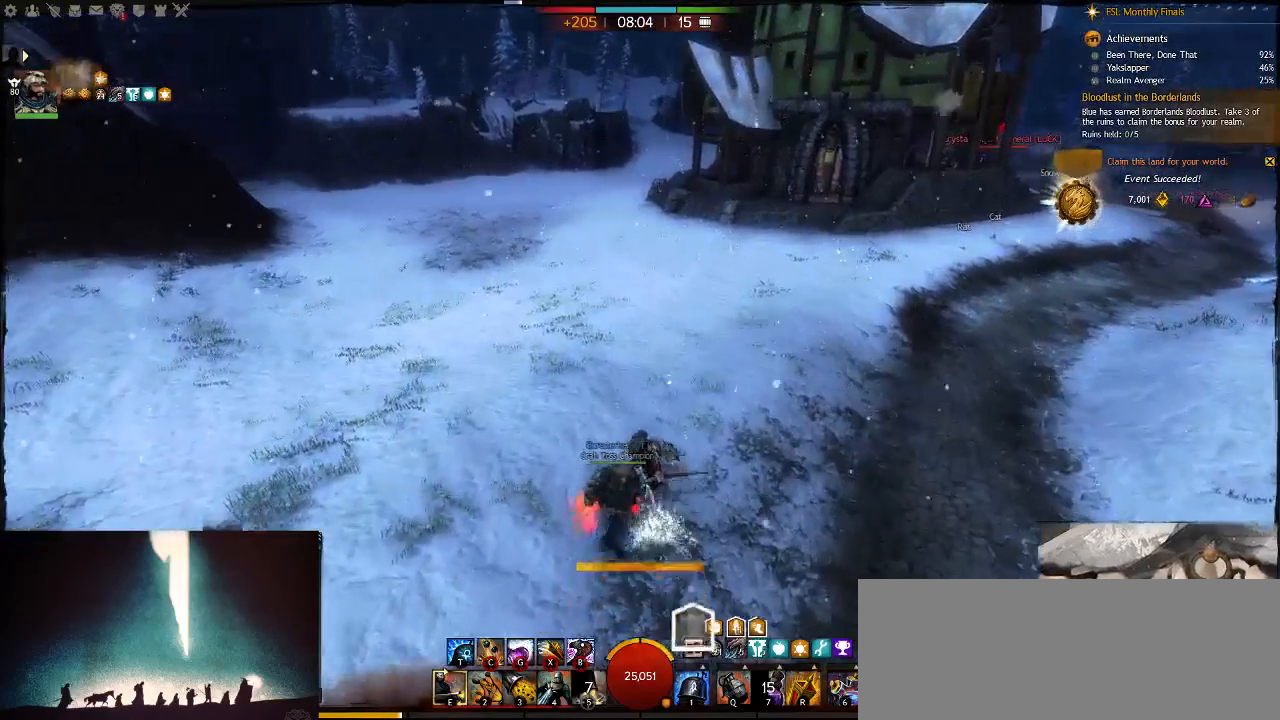
{"keys": ["tilde"], "events": [[33, "space", "down"], [200, "space", "up"], [433, "tilde", "down"], [467, "w", "up"]]}
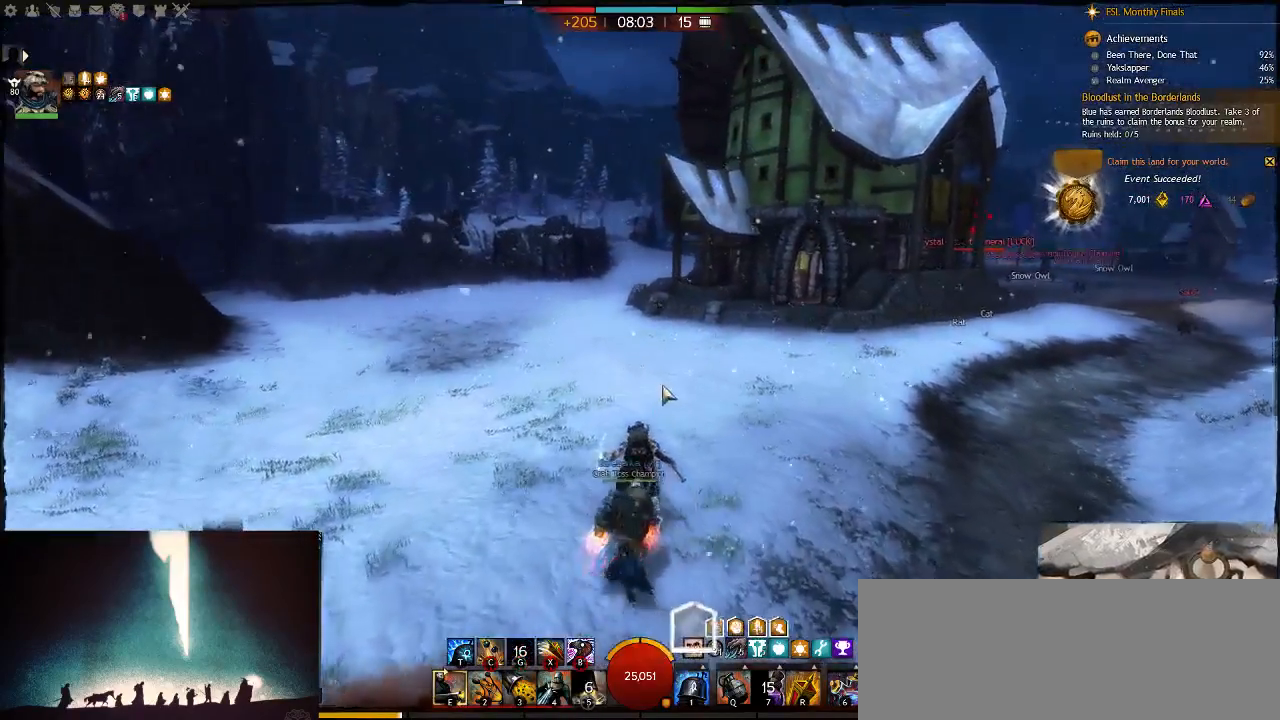
{"keys": [], "events": [[50, "tilde", "up"]]}
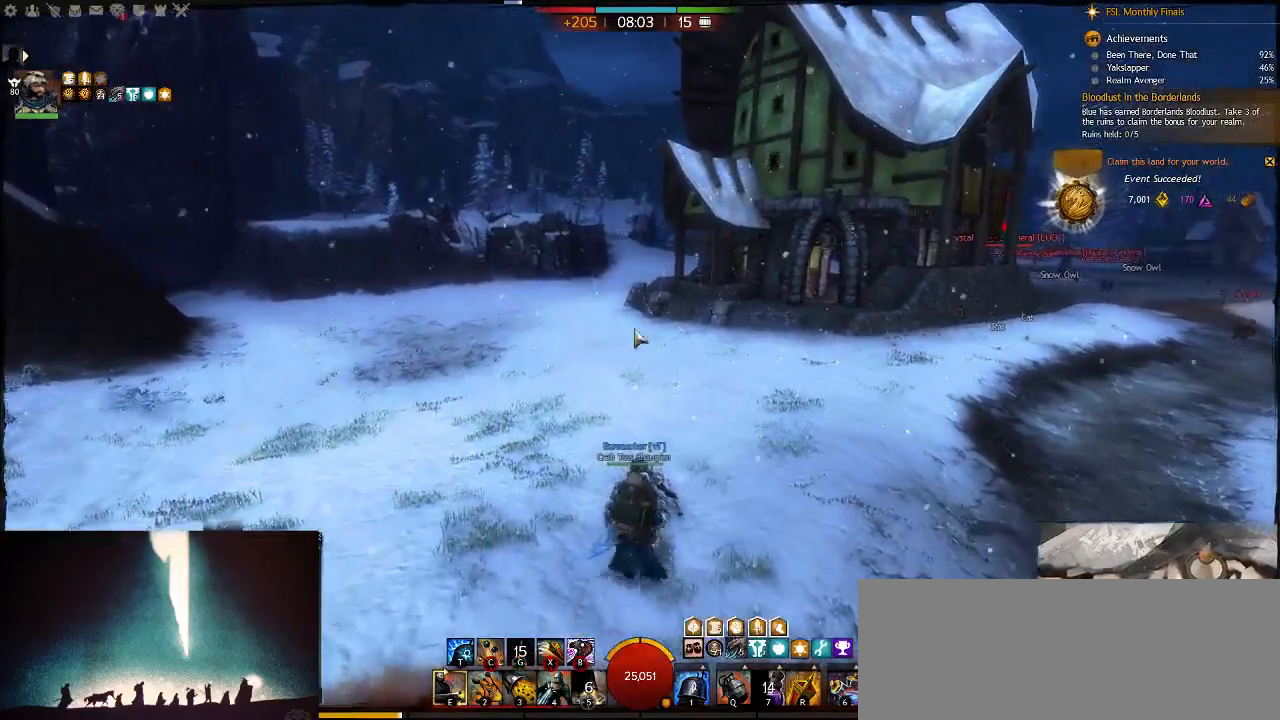
{"keys": [], "events": []}
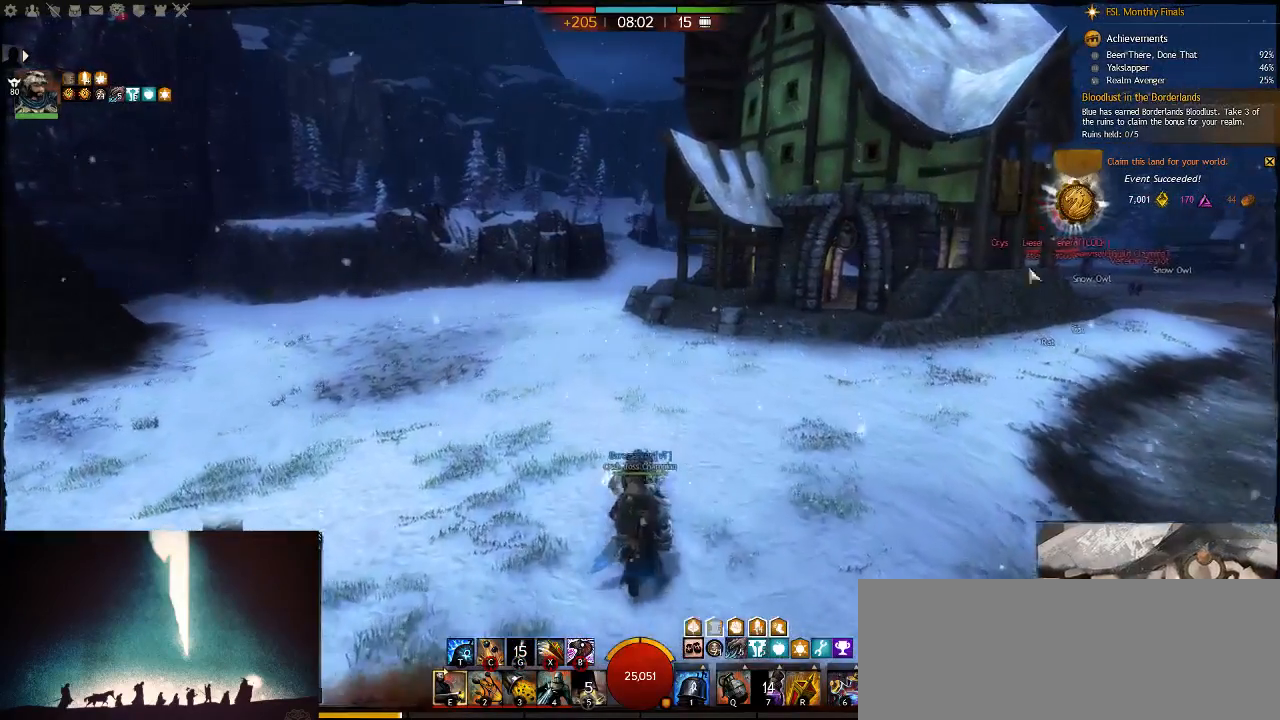
{"keys": ["z"], "events": [[483, "z", "down"]]}
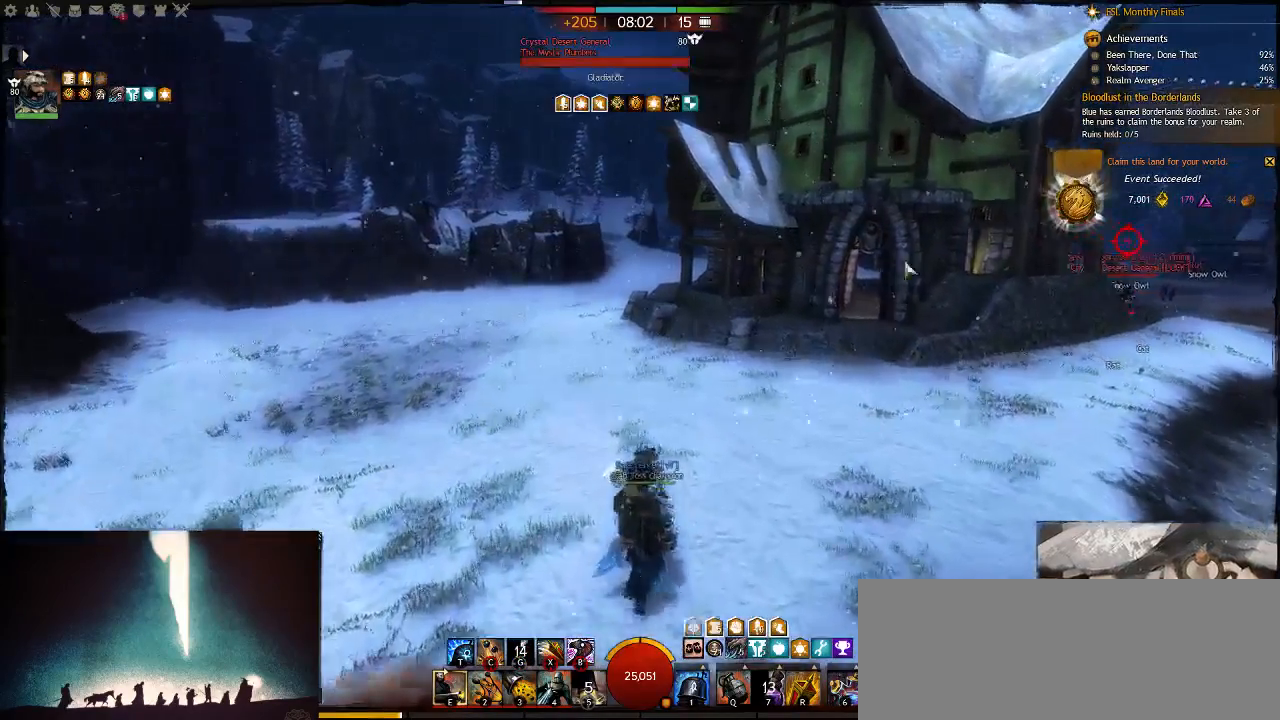
{"keys": ["a"], "events": [[150, "z", "up"], [383, "a", "down"]]}
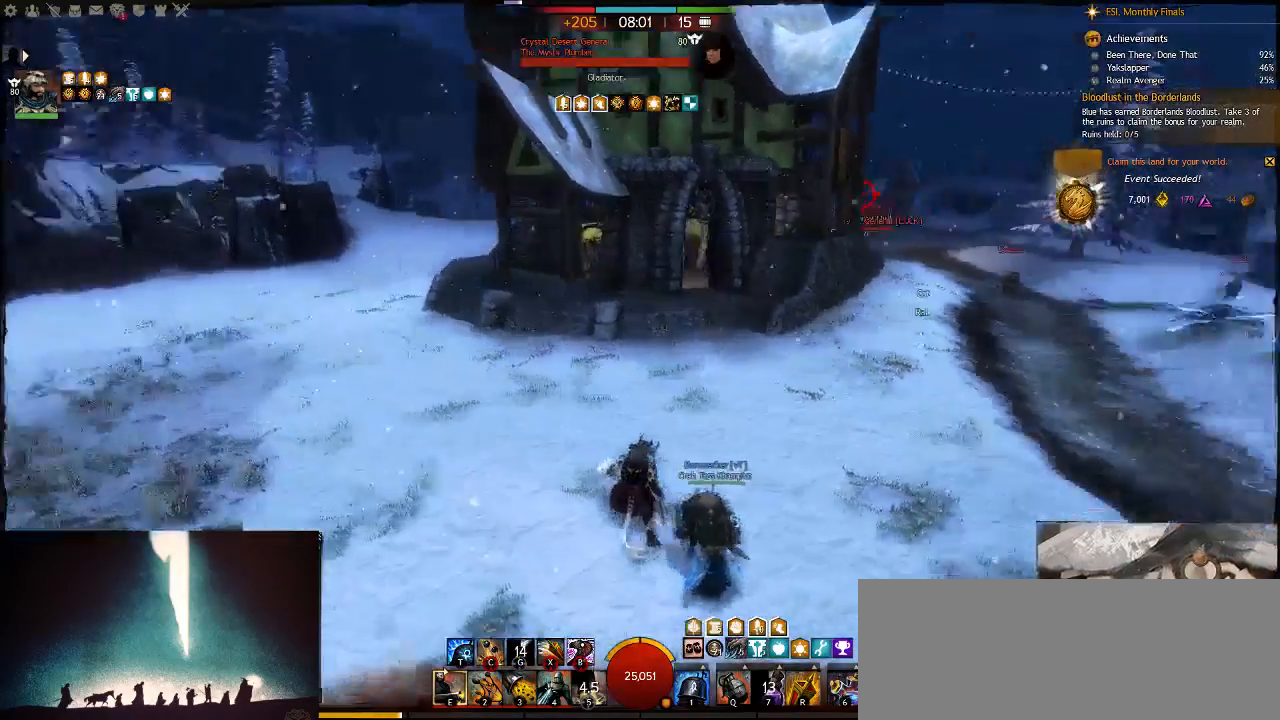
{"keys": ["a", "space", "w"], "events": [[200, "w", "down"], [417, "space", "down"]]}
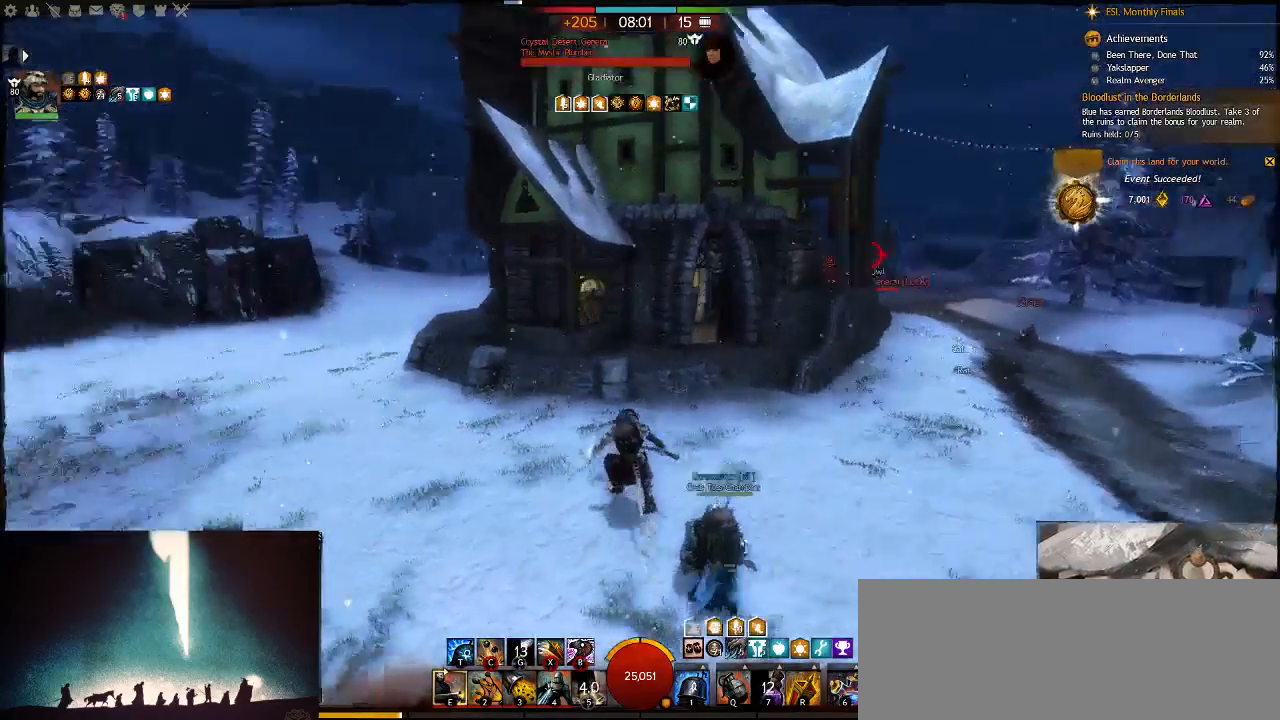
{"keys": ["w"], "events": [[83, "space", "up"], [183, "a", "up"]]}
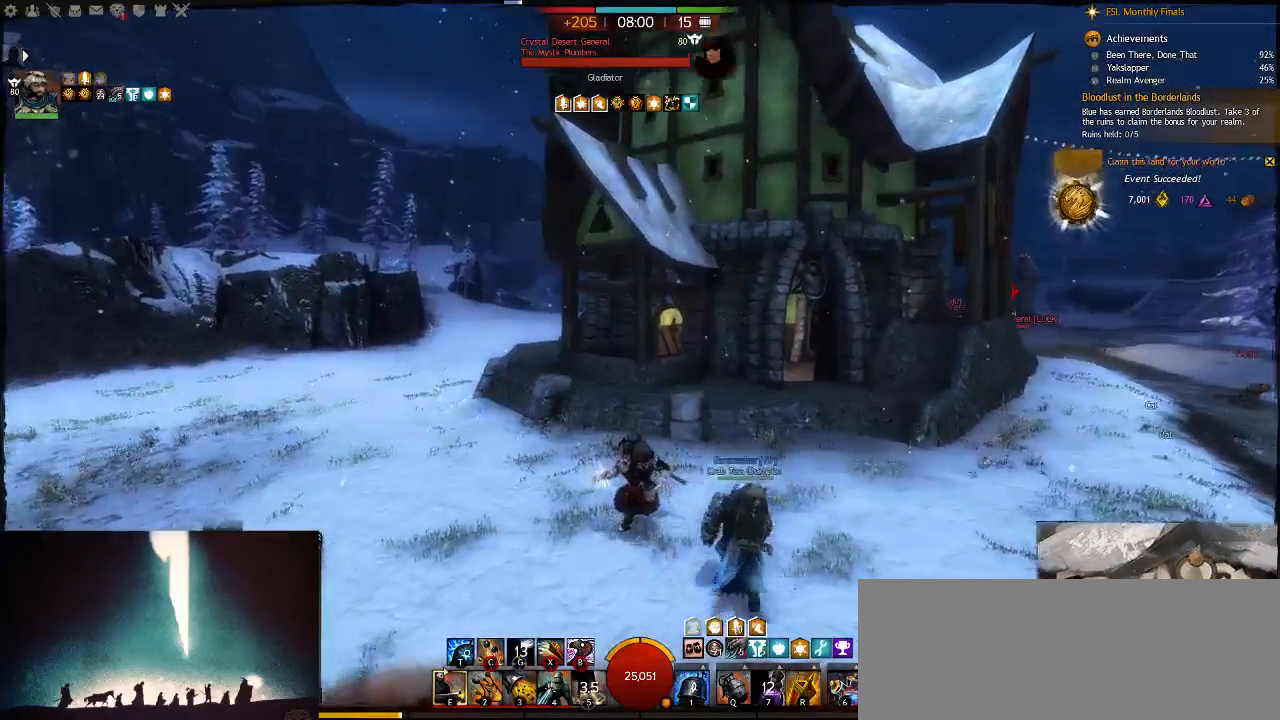
{"keys": ["w"], "events": []}
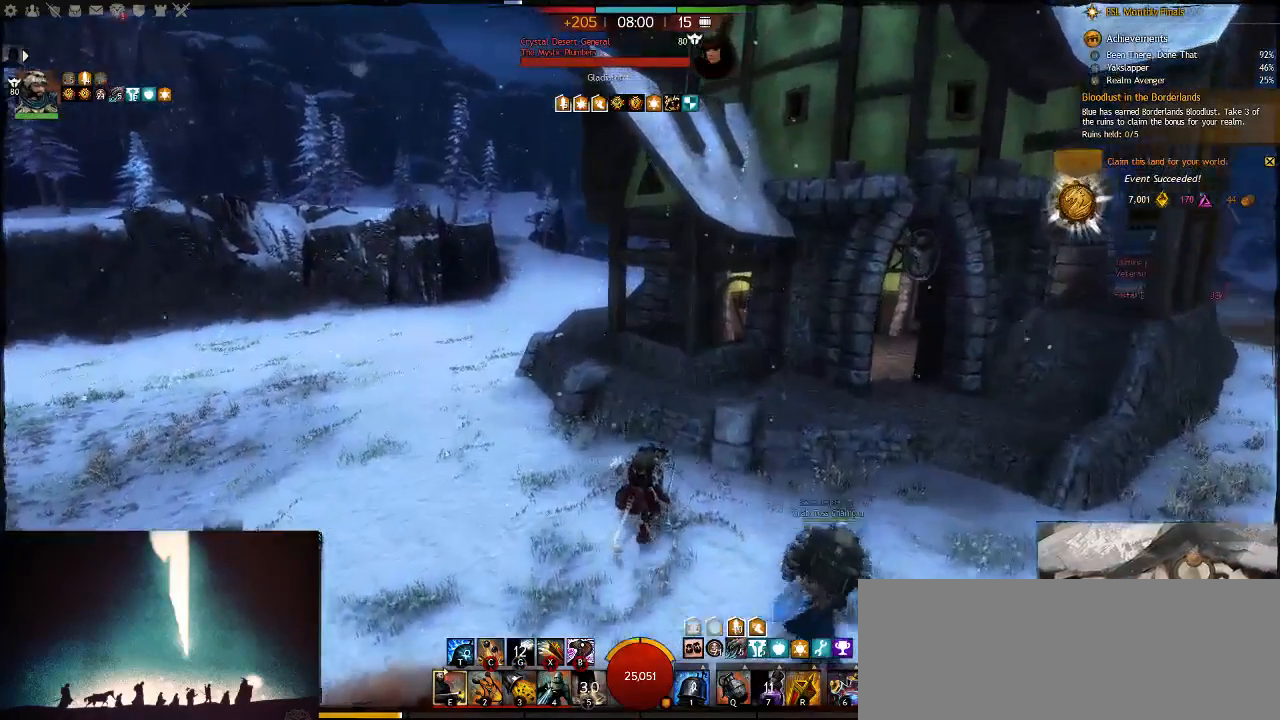
{"keys": ["w"], "events": [[117, "space", "down"], [350, "space", "up"]]}
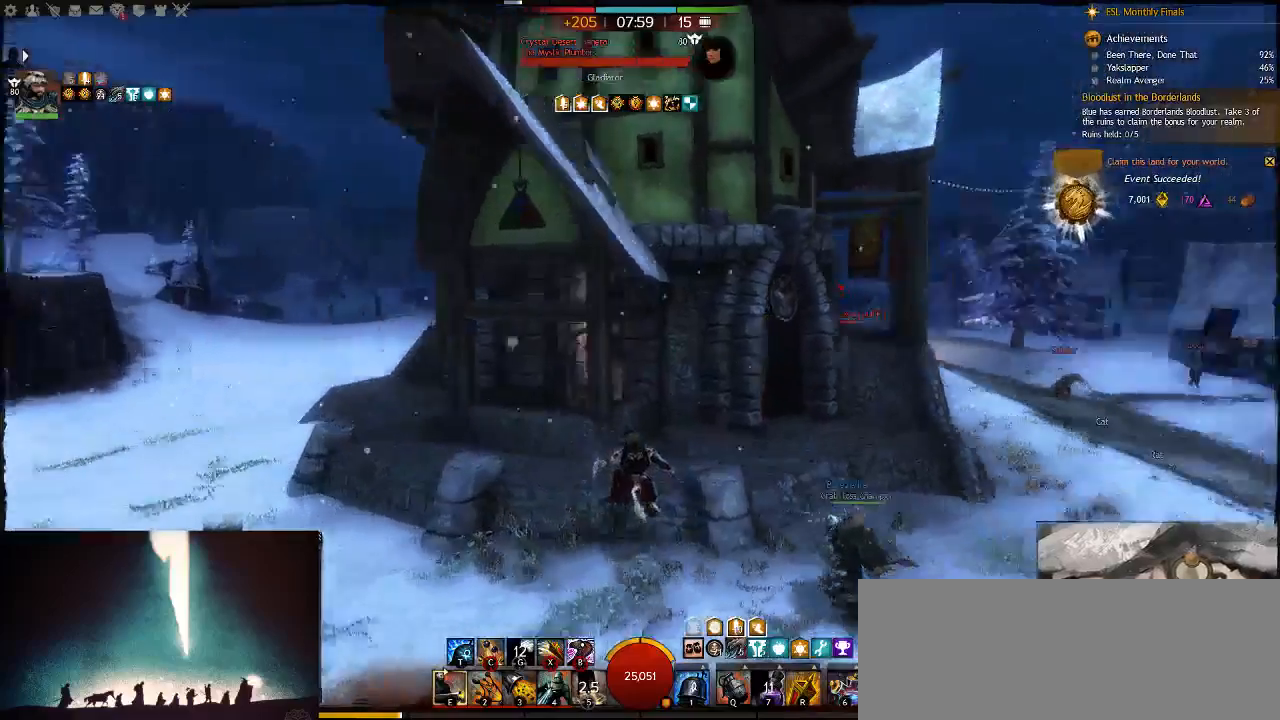
{"keys": [], "events": [[283, "w", "up"]]}
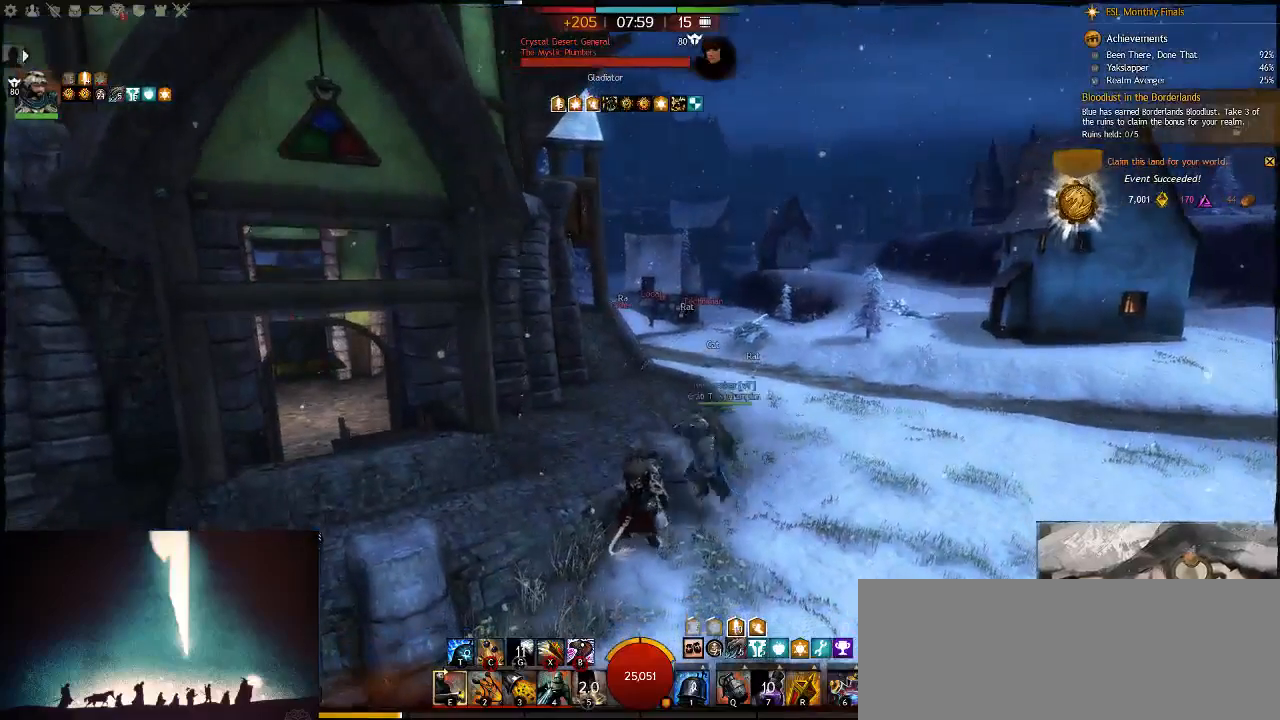
{"keys": [], "events": []}